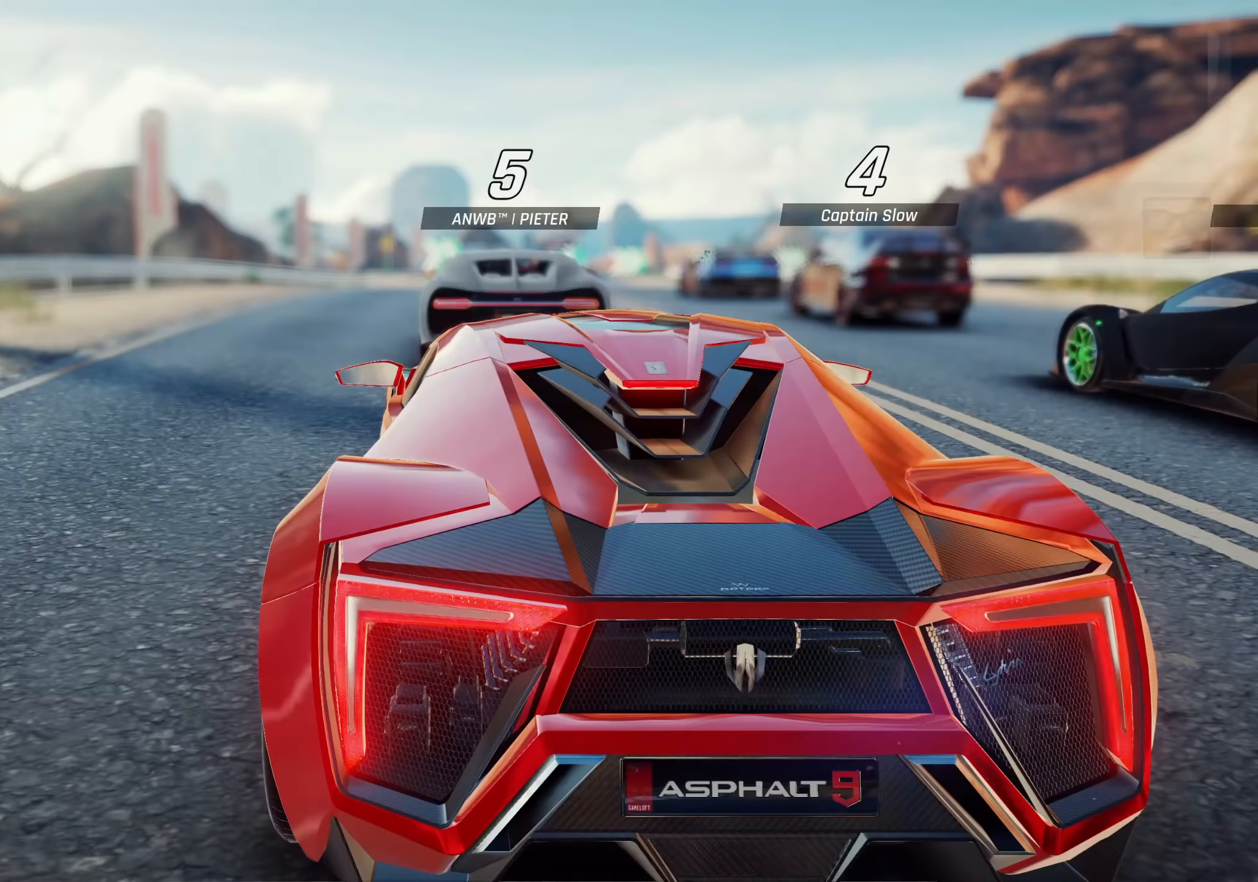
Gameplay with a controller (PlayStation layout); each line is a JSON object with the inputs held at the frame after it (dt_ms = milliseconds from this image to that frame). "events" lists button and stick changes between this image and that frame as [ms after this image, input, new state], when the widget could be followed in between. Not read: right_stick.
{"dt_ms": 167, "buttons": [], "left_stick": "center", "events": []}
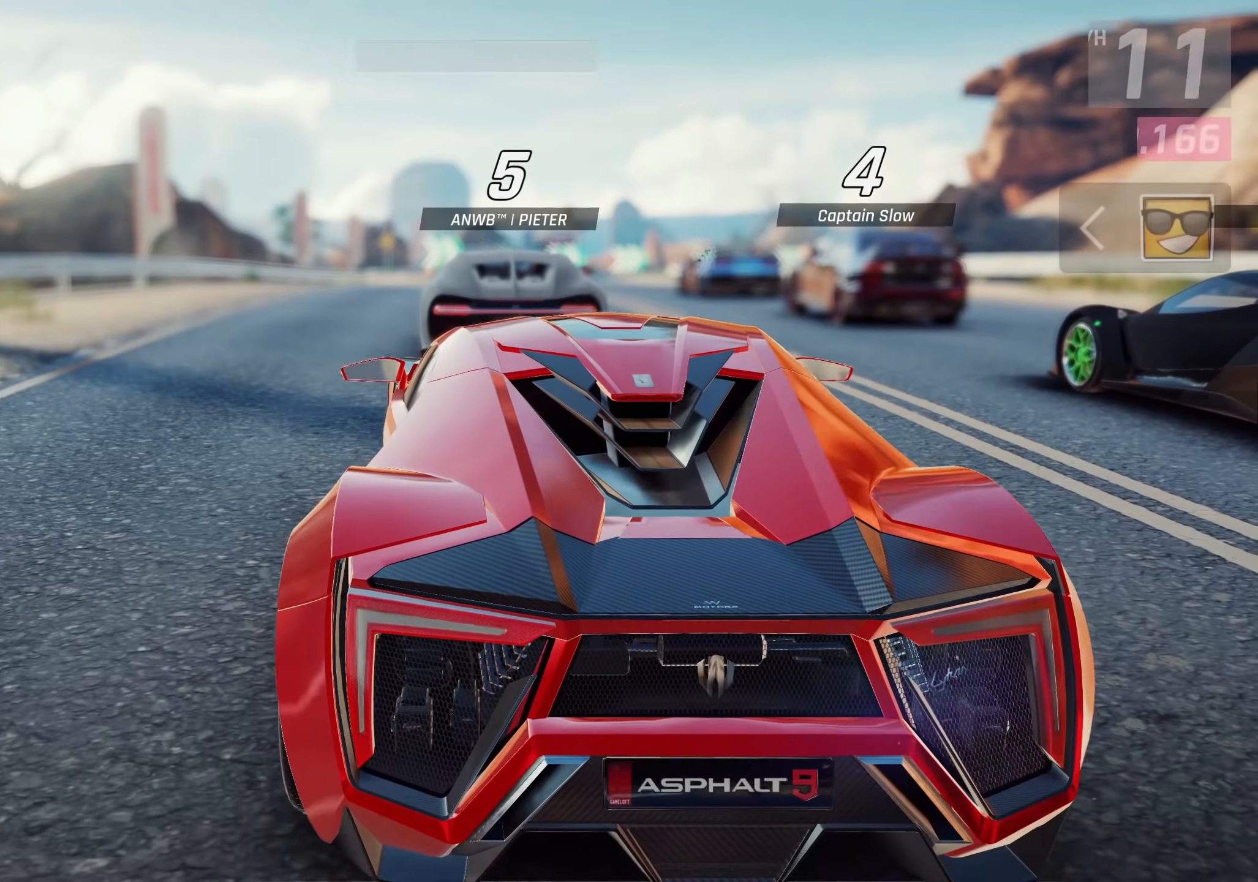
{"dt_ms": 500, "buttons": [], "left_stick": "center", "events": []}
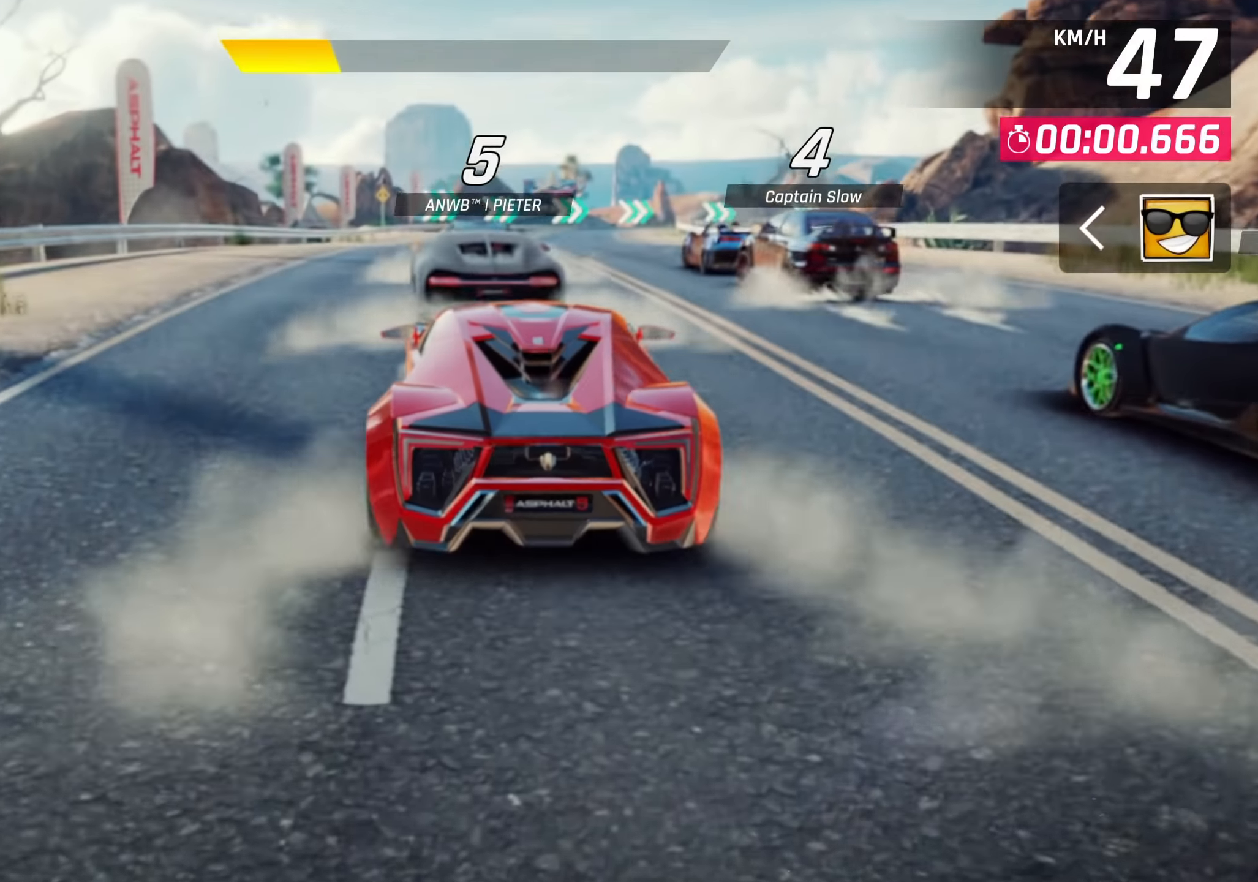
{"dt_ms": 500, "buttons": [], "left_stick": "center", "events": []}
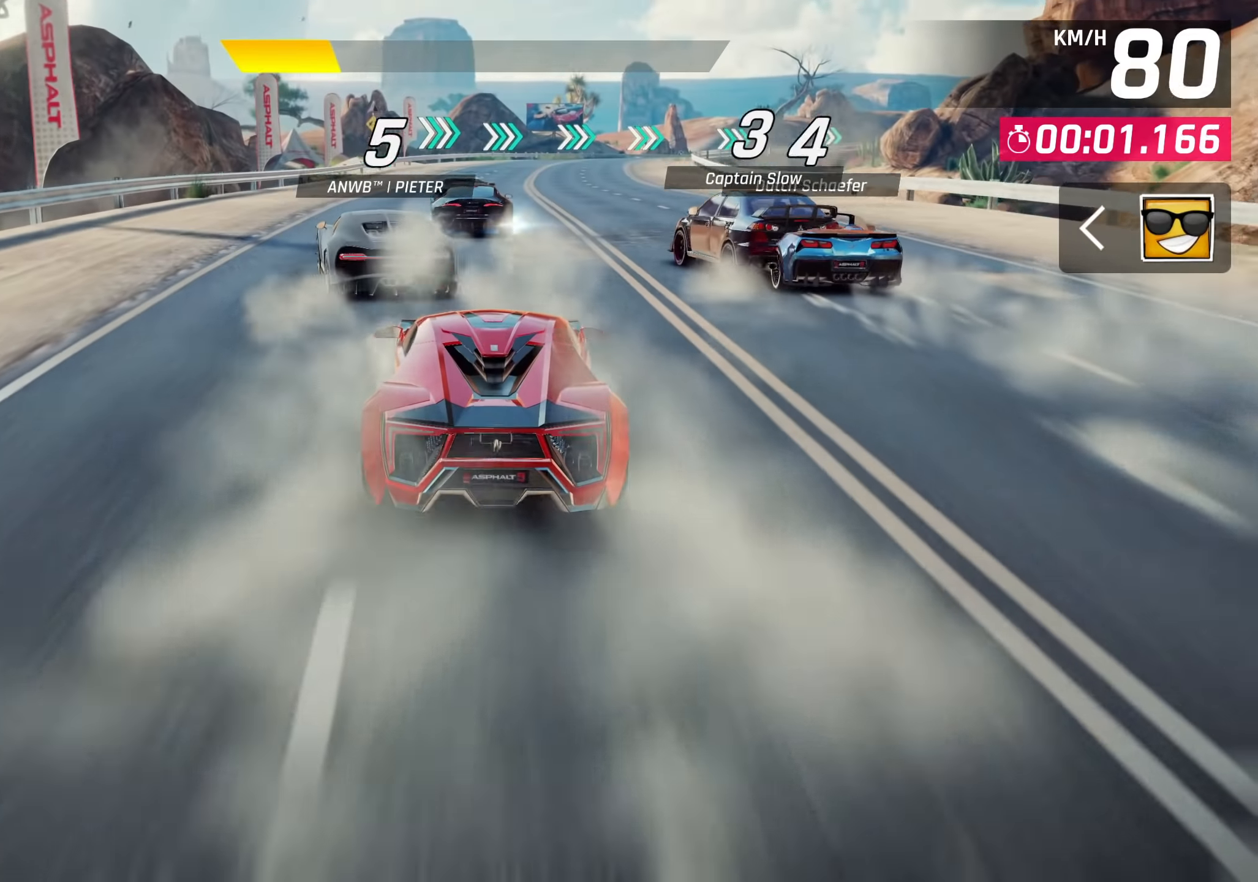
{"dt_ms": 500, "buttons": [], "left_stick": "center", "events": []}
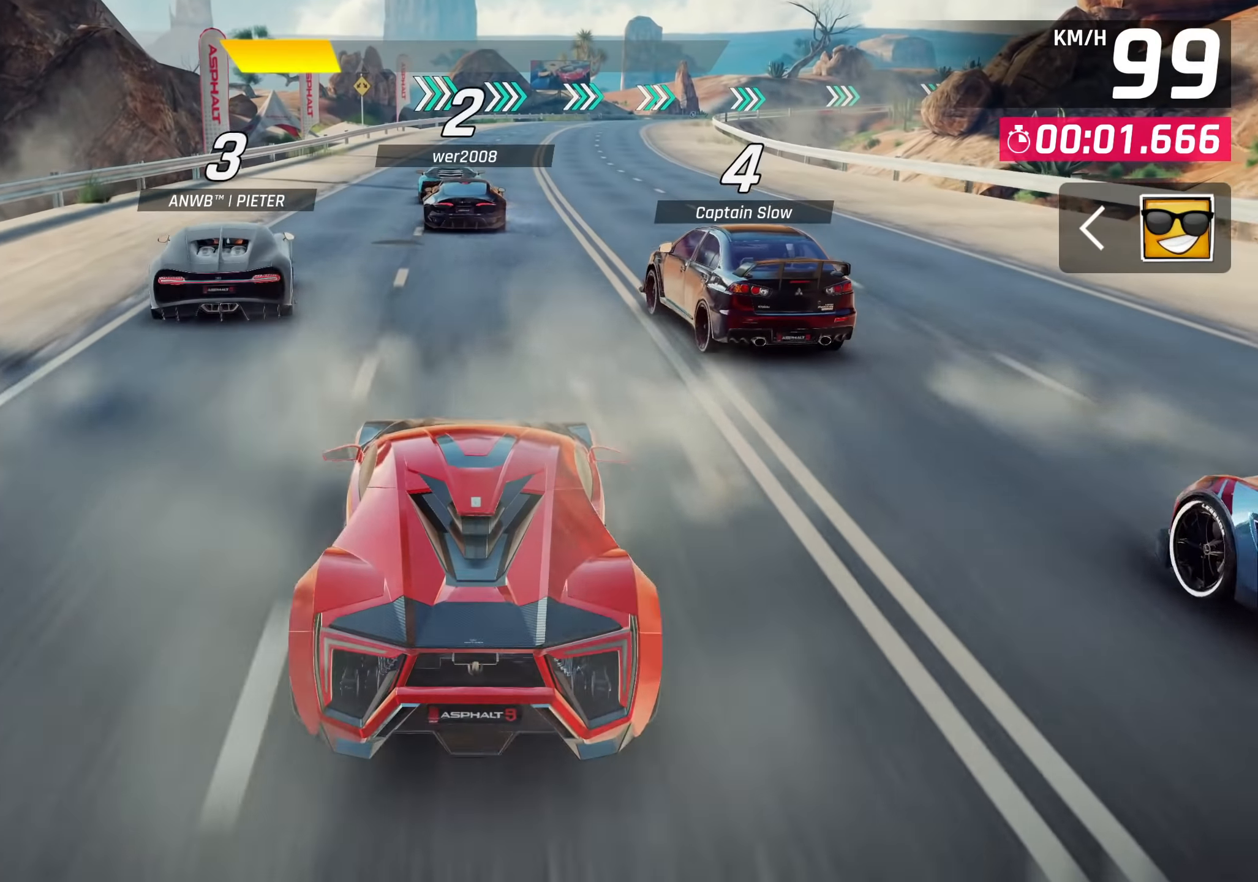
{"dt_ms": 500, "buttons": [], "left_stick": "center", "events": []}
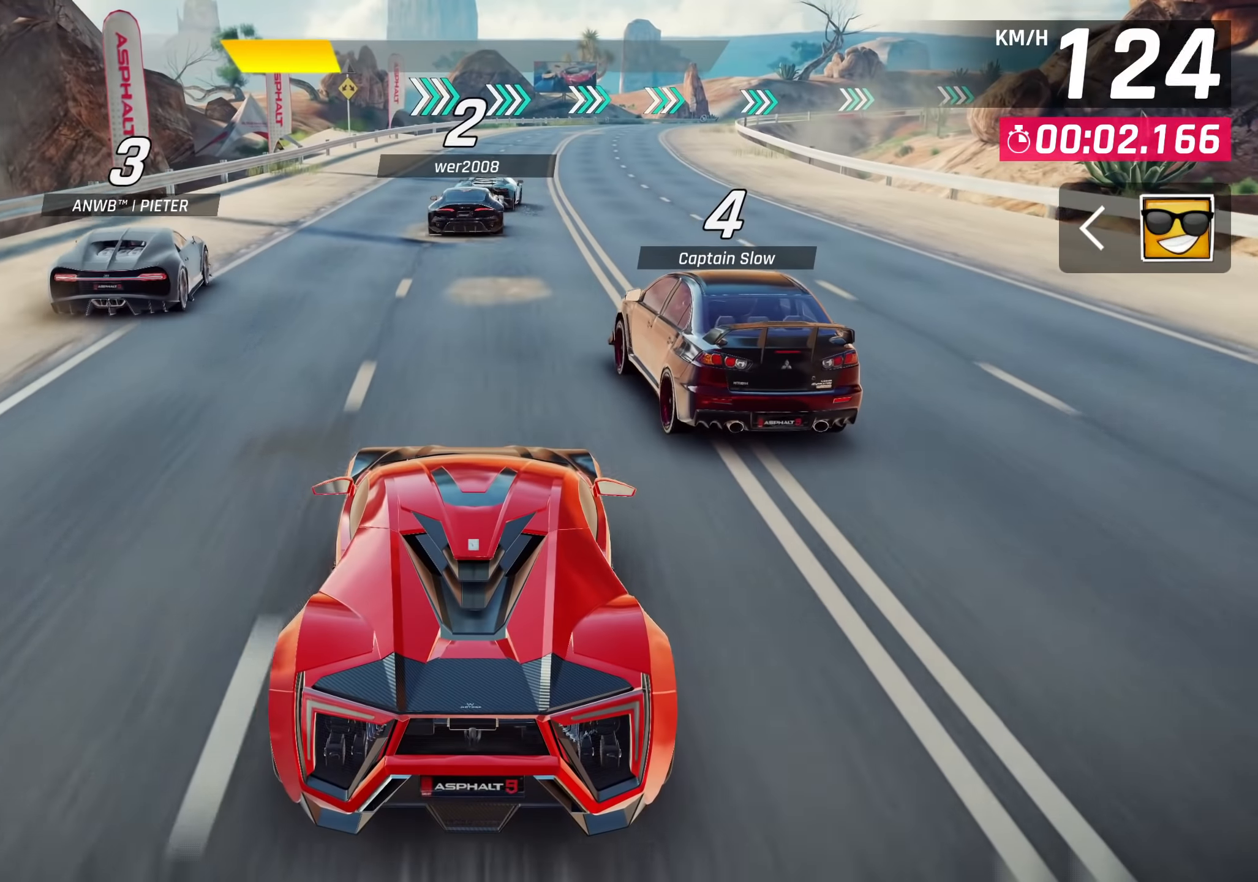
{"dt_ms": 500, "buttons": [], "left_stick": "center", "events": []}
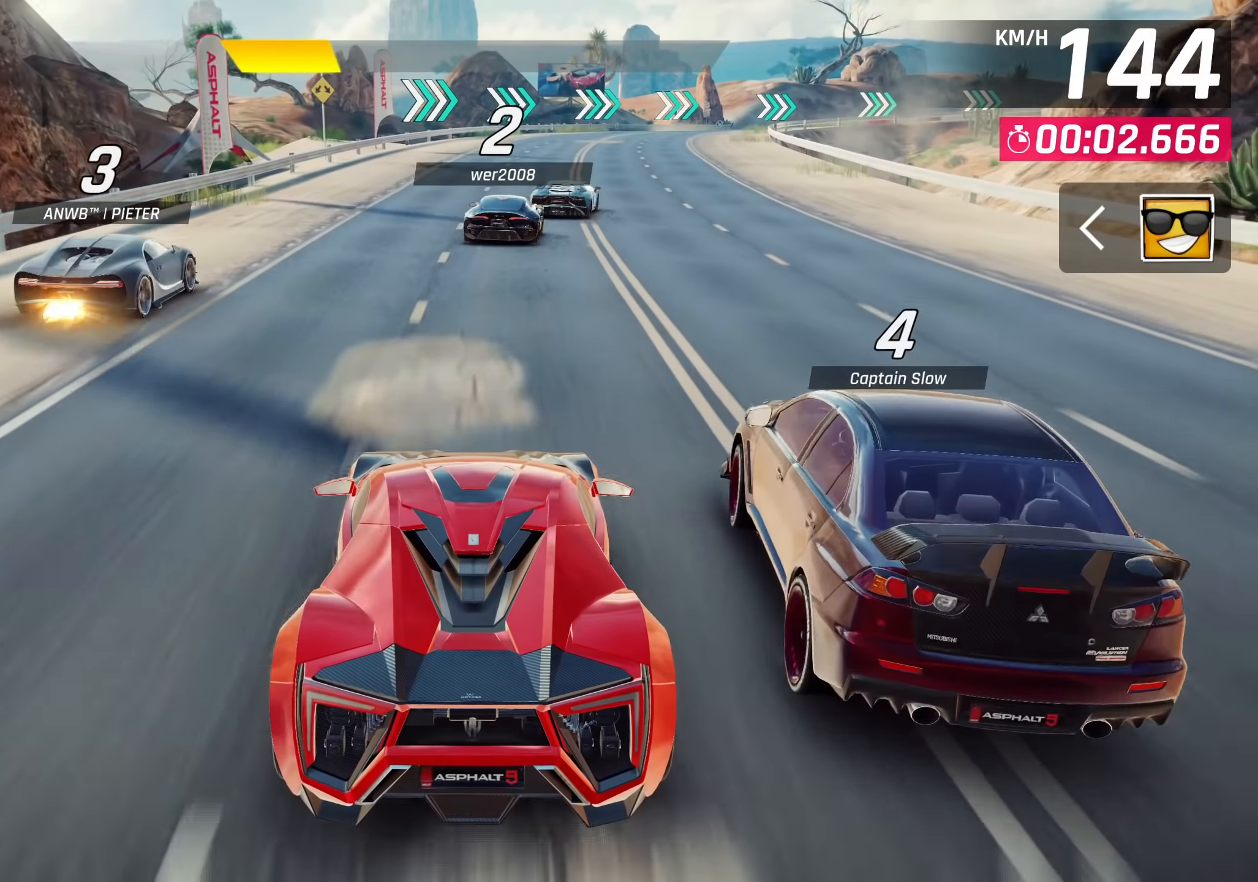
{"dt_ms": 500, "buttons": [], "left_stick": "center", "events": []}
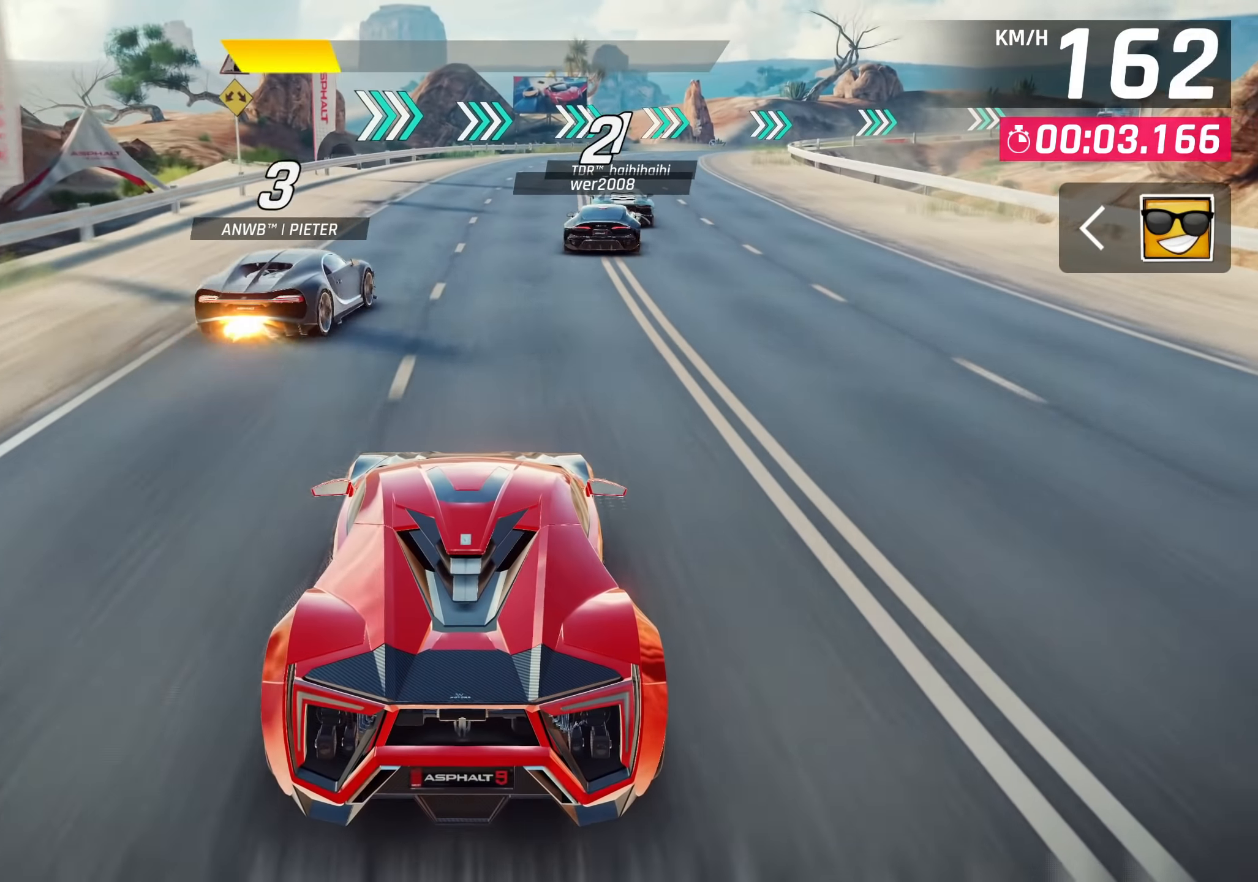
{"dt_ms": 500, "buttons": [], "left_stick": "right", "events": [[300, "left_stick", "right"]]}
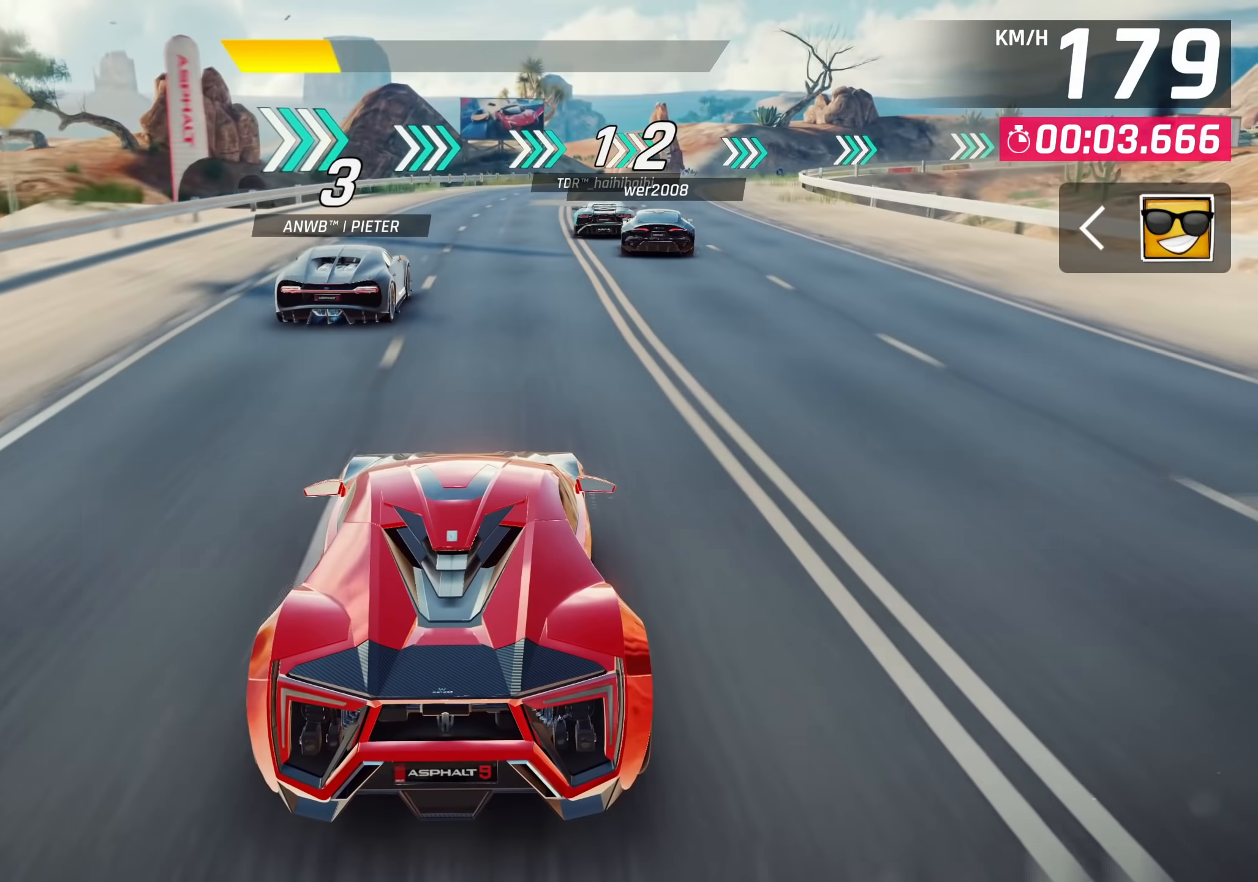
{"dt_ms": 500, "buttons": [], "left_stick": "right", "events": []}
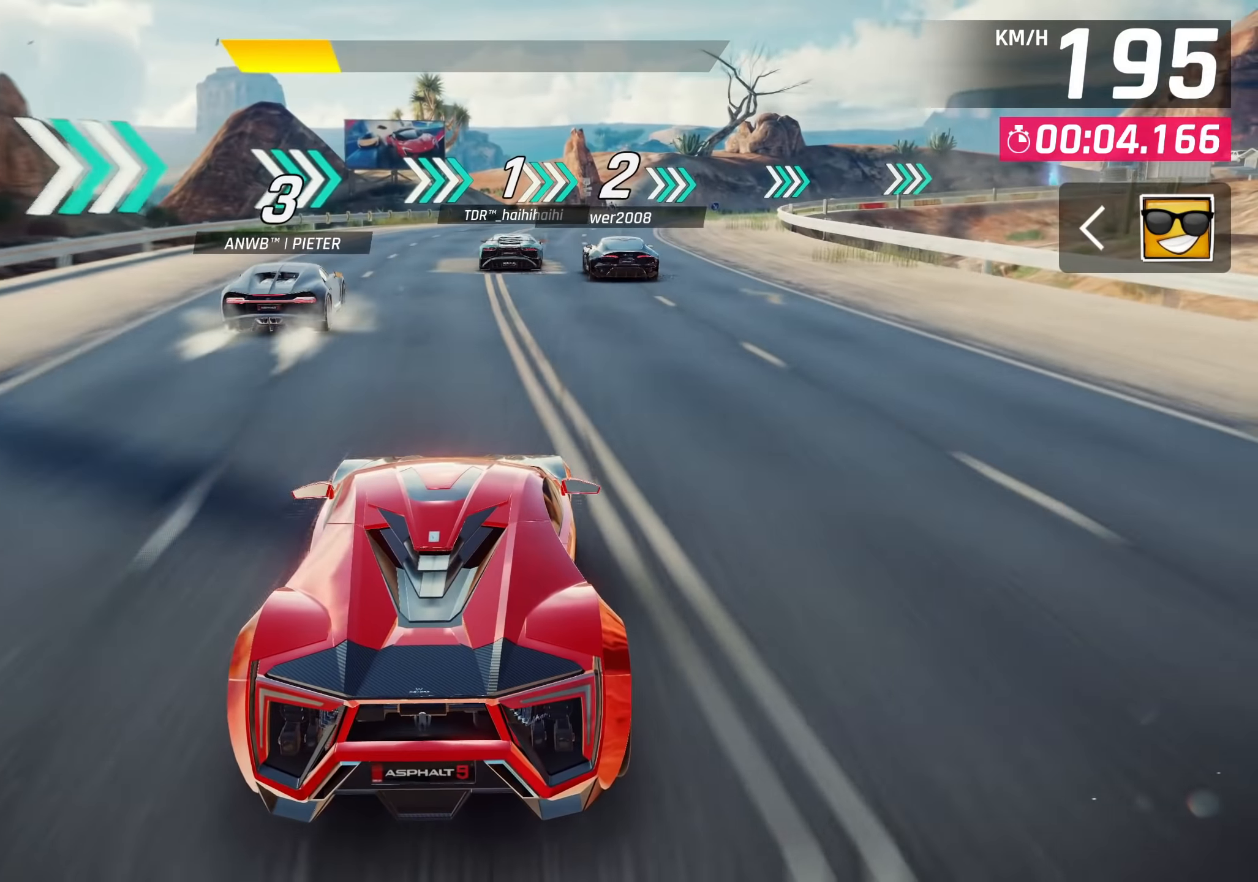
{"dt_ms": 500, "buttons": [], "left_stick": "right", "events": []}
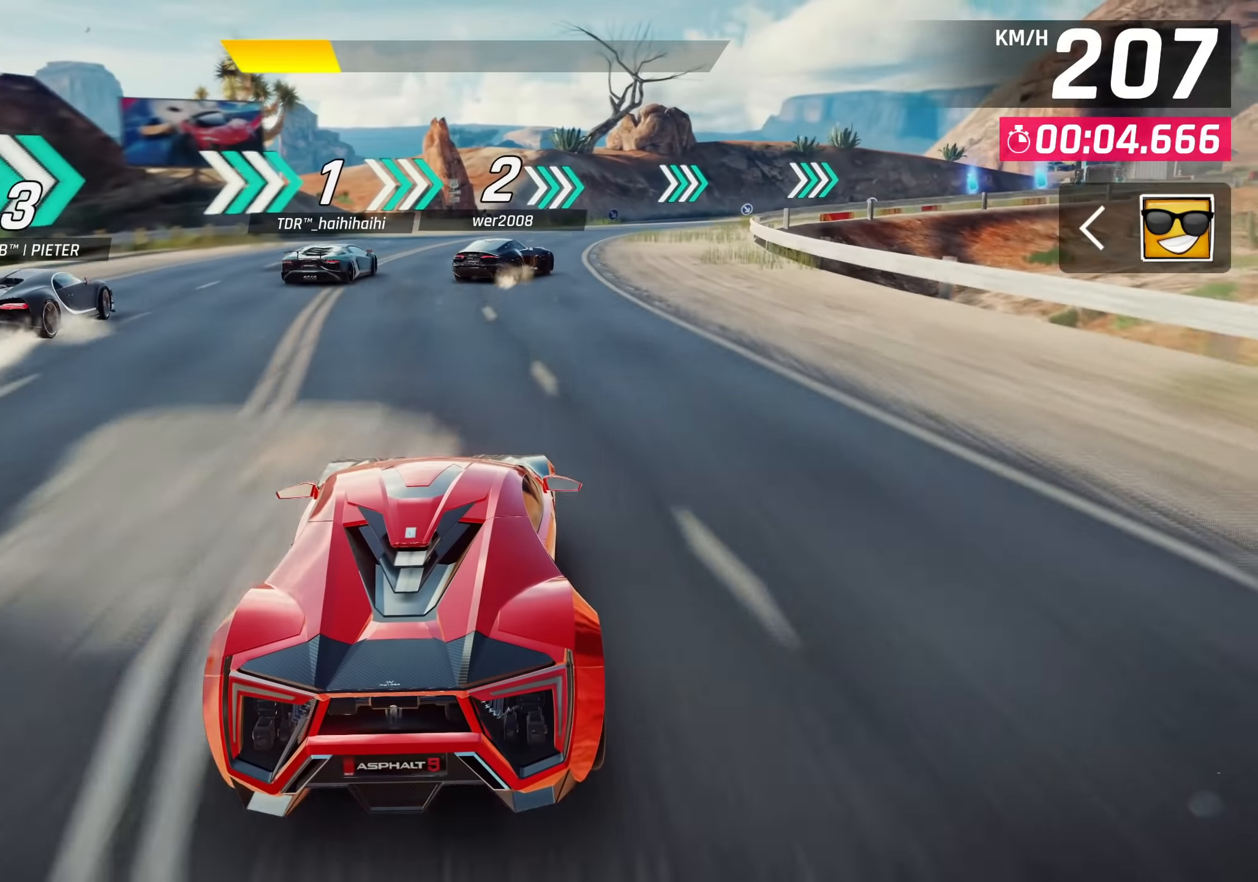
{"dt_ms": 500, "buttons": [], "left_stick": "right", "events": [[316, "SQUARE", "down"], [416, "SQUARE", "up"]]}